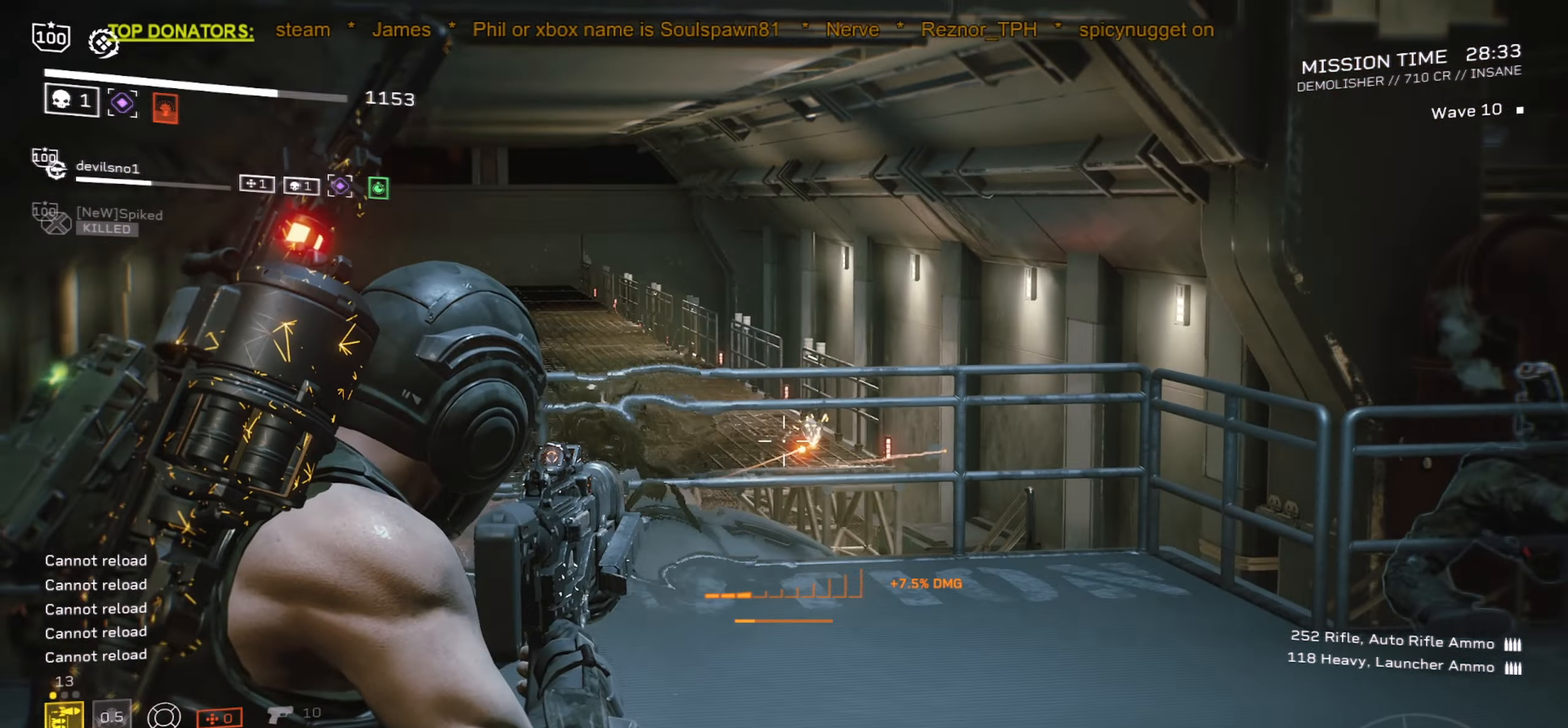
Gameplay with keyboard and mouse; each line is a JSON object with the keys and mouse buttons held at the frame after it. "events" lists presses ("down") and releases ("up") of ".", "/", "0", "1", "2", "3", "4", "5", "6", "7", "8", "9", "a", "alt", "b", "c", "caps_lock", "comma", "ctrl", "d", "e", "f", "g", "h", "i", "j", "k", "l", "m", "n", "o", "p", "q", "r", "s", "semicolon", "shift", "space", "super", "tab", "tilde", "u", "v", "w", "x", "y", "z", "mouse_left", "mouse_wheel", "mouse_right", "mouse_mb4" and "mouse_mb5" between this image and that frame as [ms after this image, input, new state], when the widget could be followed in between. "mouse_left", "mouse_wheel", "mouse_right", "mouse_mb4", "mouse_mb5" = the "left", "wheel", "right", "mb4", "mb5" buttons of the "mouse" list. No other keys are recorded. "wheel" means that the mouse wheel is clicked or scrolled. Mouse movement is not recorded. Not read: t.
{"keys": [], "mouse": ["left", "right"], "events": [[117, "s", "down"], [150, "d", "down"], [234, "d", "up"], [250, "s", "up"]]}
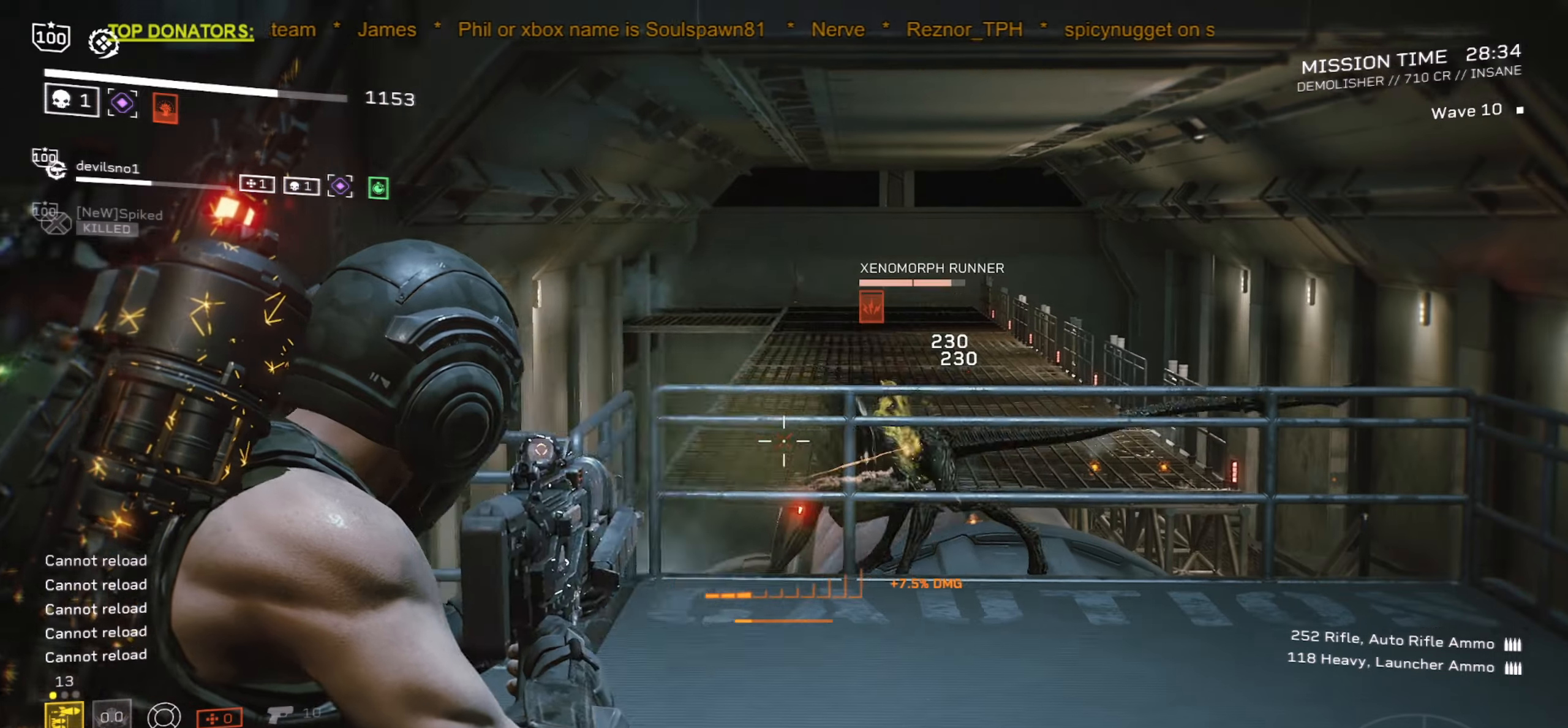
{"keys": [], "mouse": ["left", "right"], "events": [[134, "s", "down"], [234, "s", "up"]]}
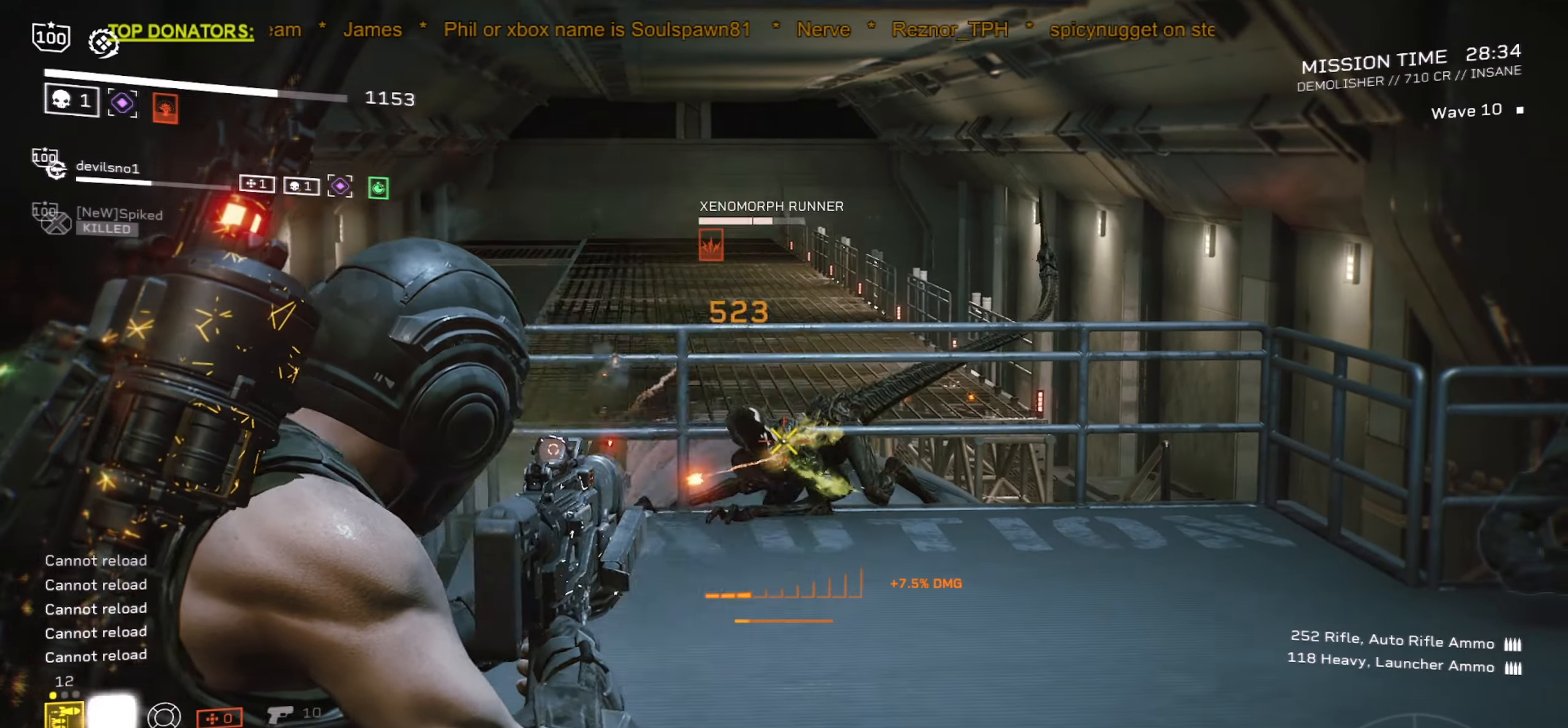
{"keys": [], "mouse": ["left", "right"], "events": []}
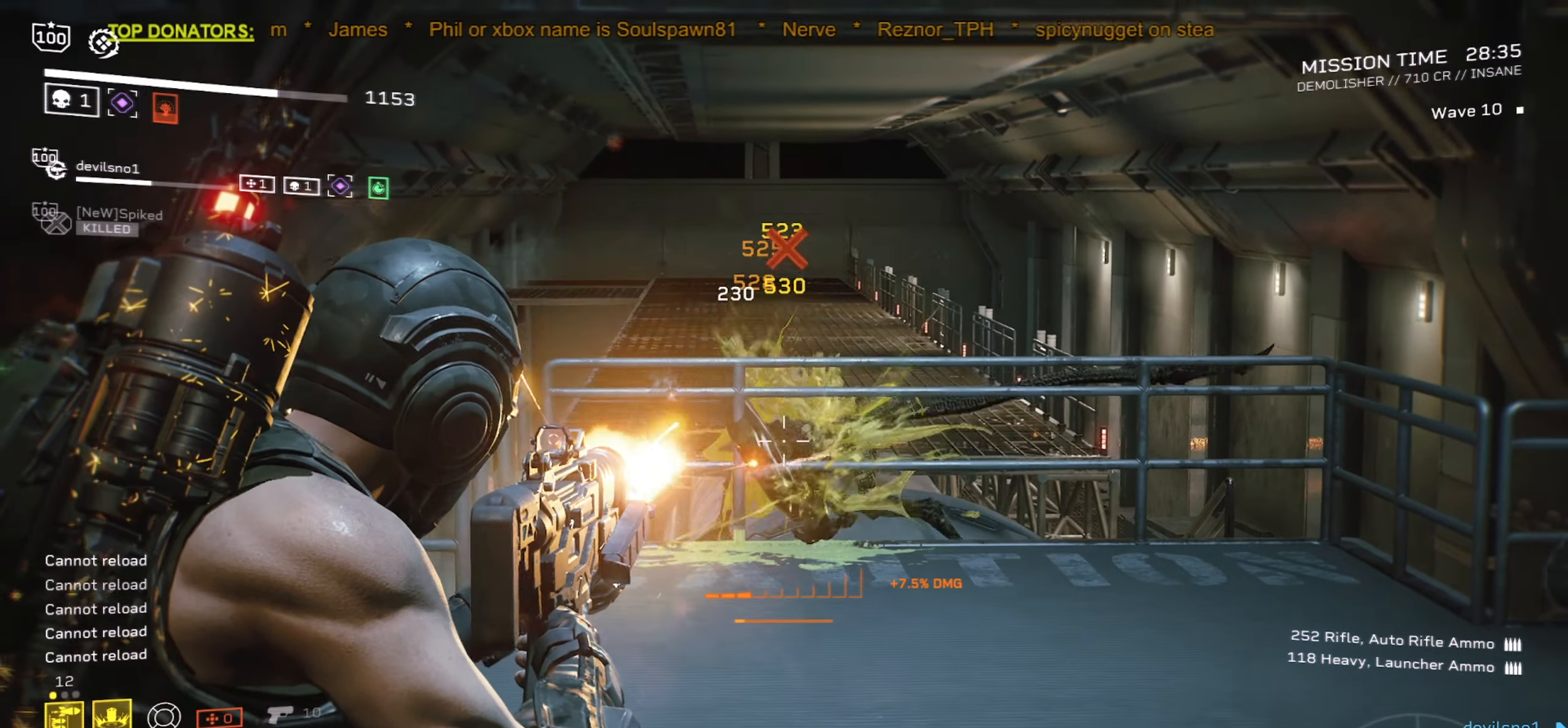
{"keys": [], "mouse": [], "events": [[167, "mouse_left", "up"], [267, "mouse_right", "up"]]}
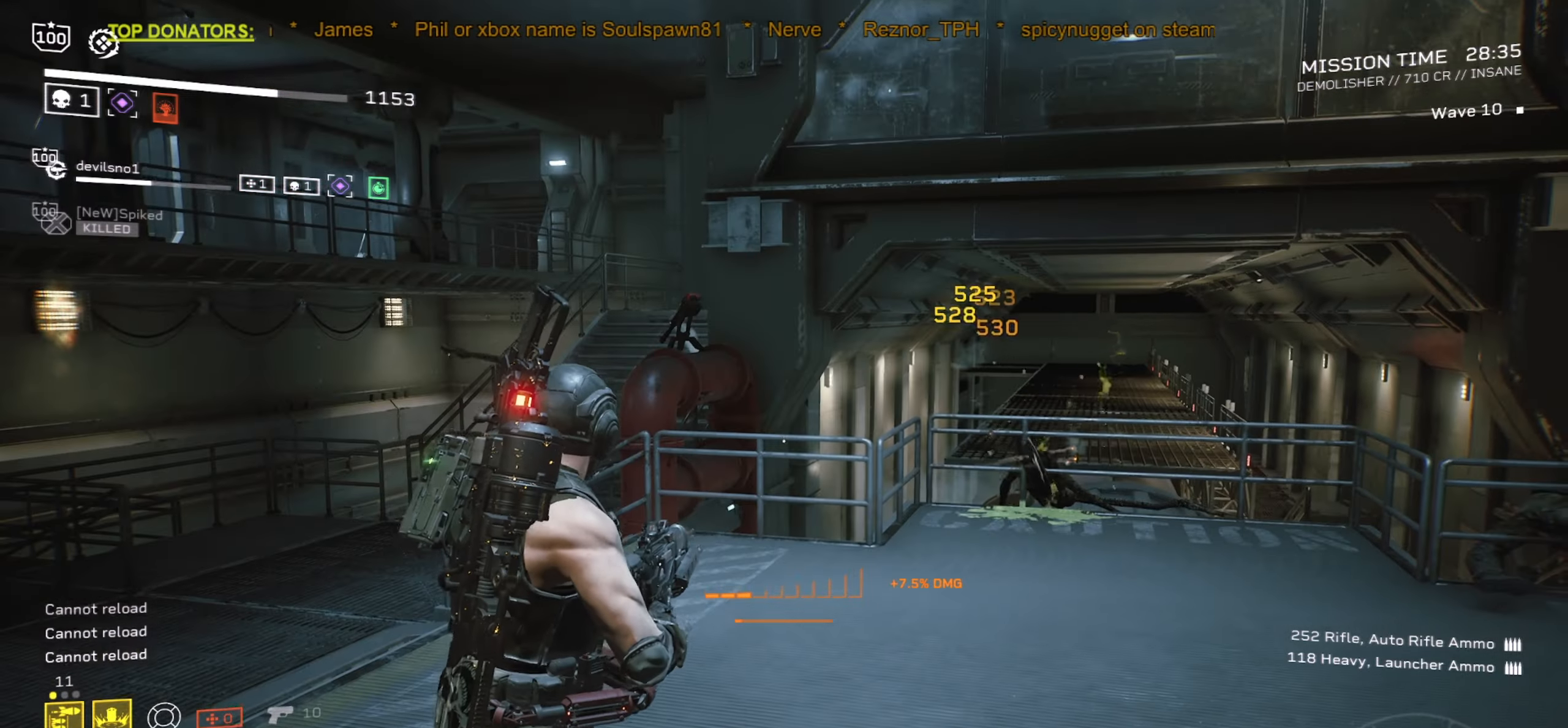
{"keys": ["a", "w"], "mouse": [], "events": [[17, "r", "down"], [34, "w", "down"], [167, "r", "up"], [184, "w", "up"], [284, "r", "down"], [300, "a", "down"], [434, "r", "up"], [484, "w", "down"]]}
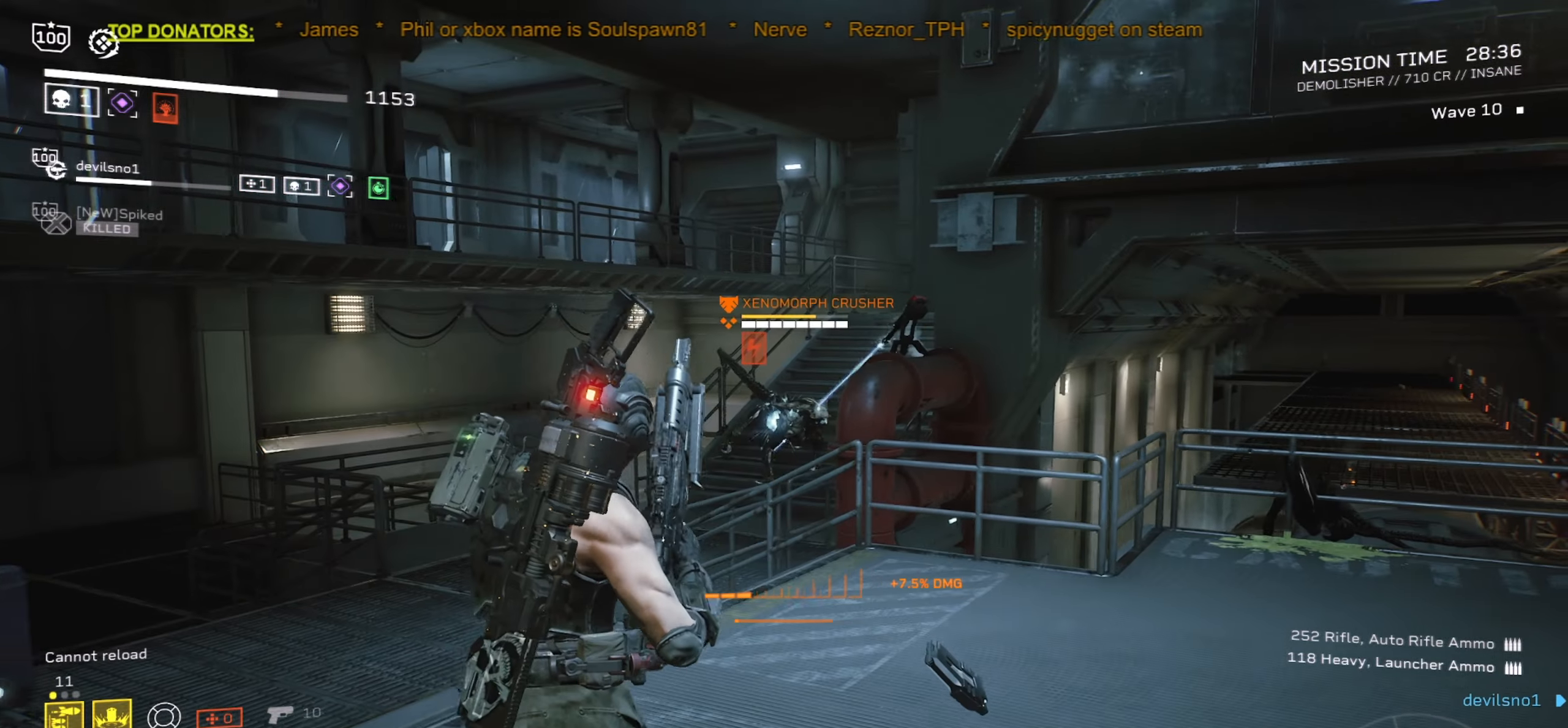
{"keys": [], "mouse": [], "events": [[17, "r", "down"], [34, "a", "up"], [34, "w", "up"], [100, "mouse_mb5", "down"], [150, "r", "up"], [250, "a", "down"], [267, "mouse_mb5", "up"], [267, "w", "down"], [284, "r", "down"], [384, "r", "up"], [400, "w", "up"], [500, "a", "up"]]}
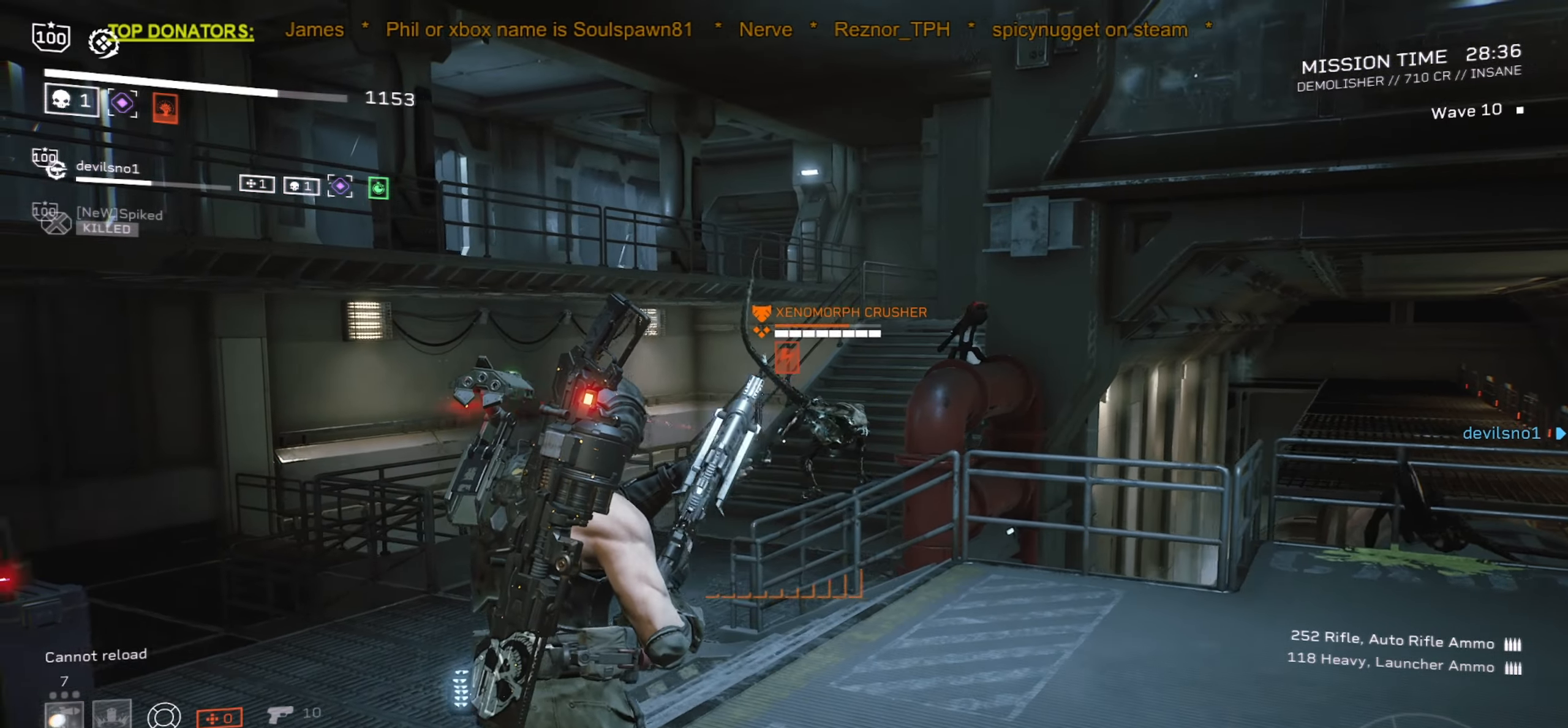
{"keys": ["a"], "mouse": [], "events": [[17, "r", "down"], [150, "r", "up"], [167, "a", "down"], [184, "w", "down"], [267, "r", "down"], [284, "a", "up"], [284, "w", "up"], [384, "r", "up"], [484, "a", "down"]]}
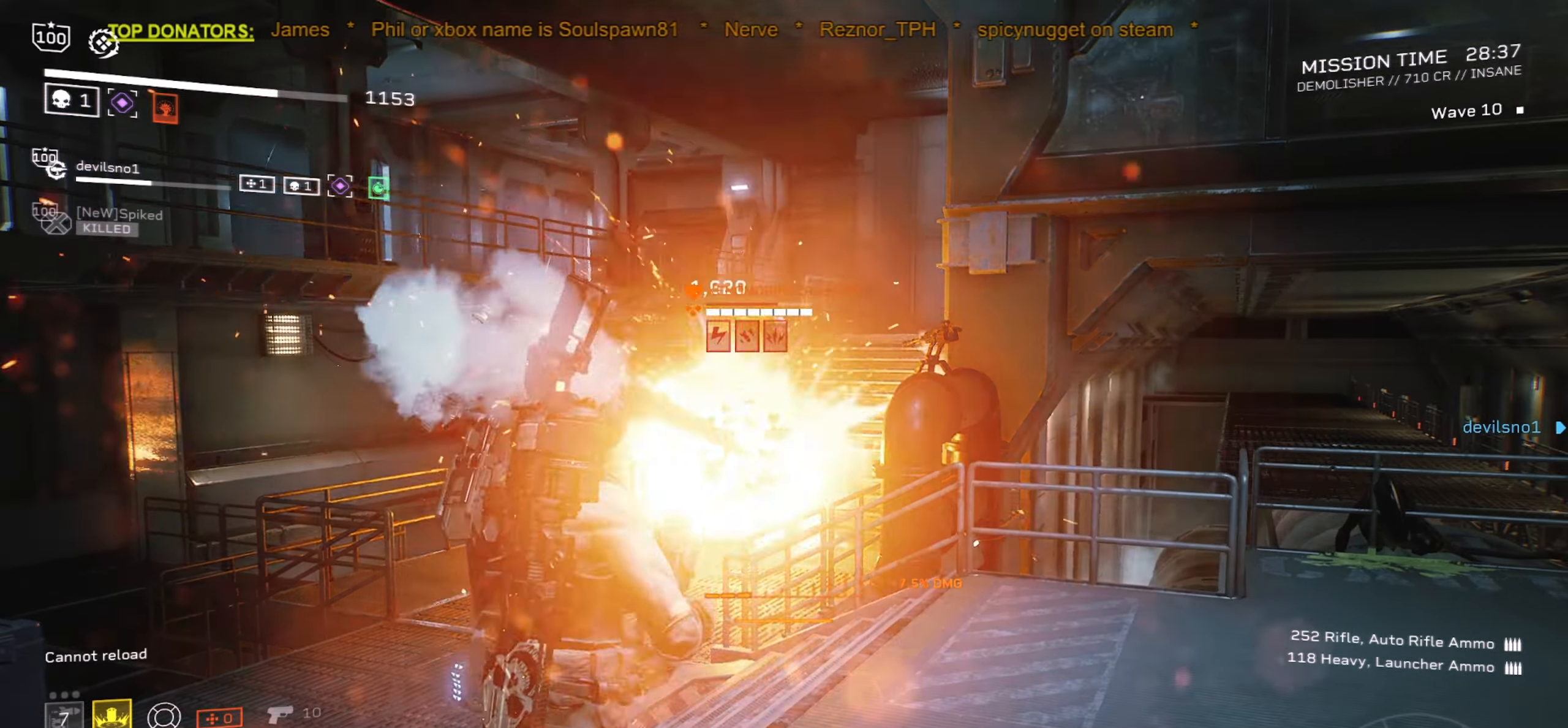
{"keys": ["a"], "mouse": ["left", "right"], "events": [[134, "a", "up"], [134, "mouse_right", "down"], [150, "mouse_left", "down"], [384, "a", "down"]]}
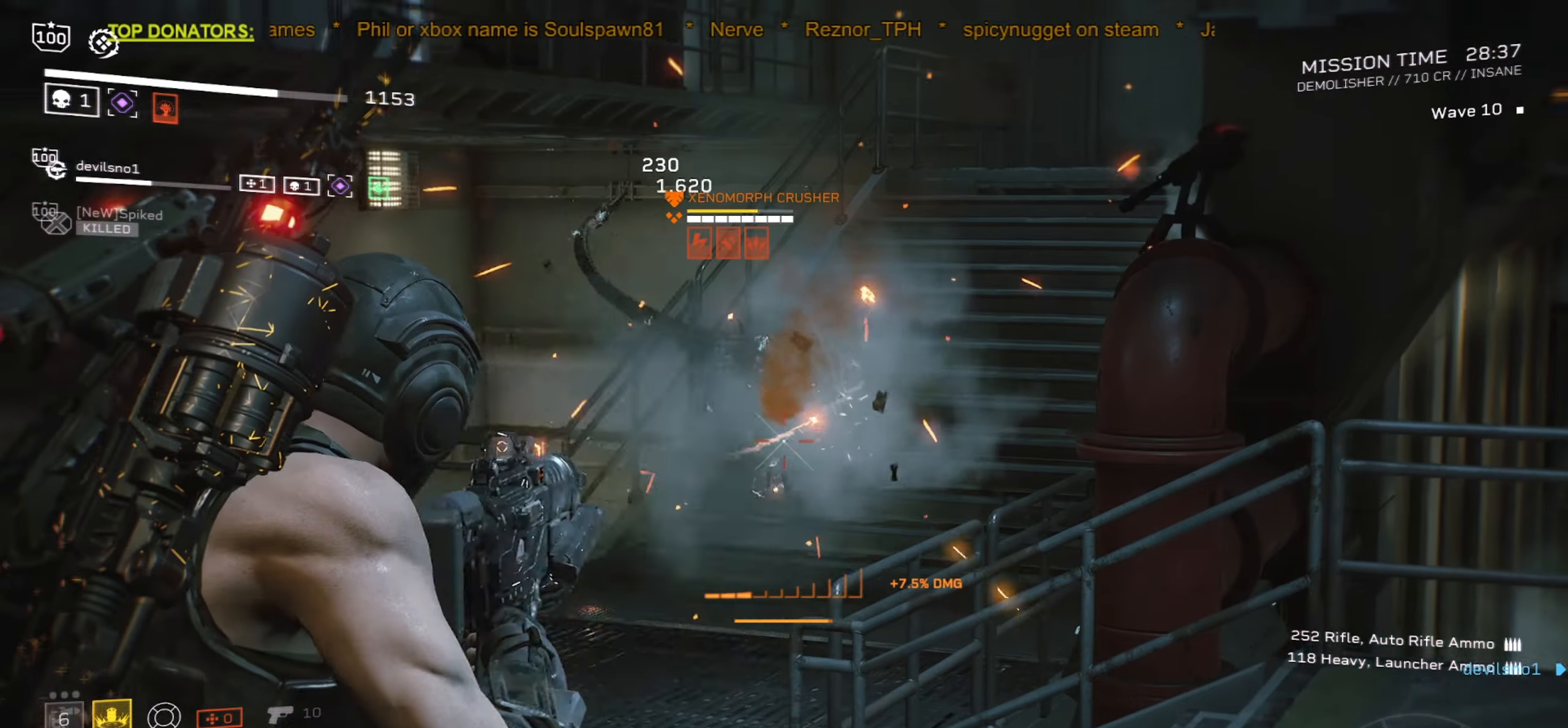
{"keys": [], "mouse": ["left", "right"], "events": [[17, "a", "up"]]}
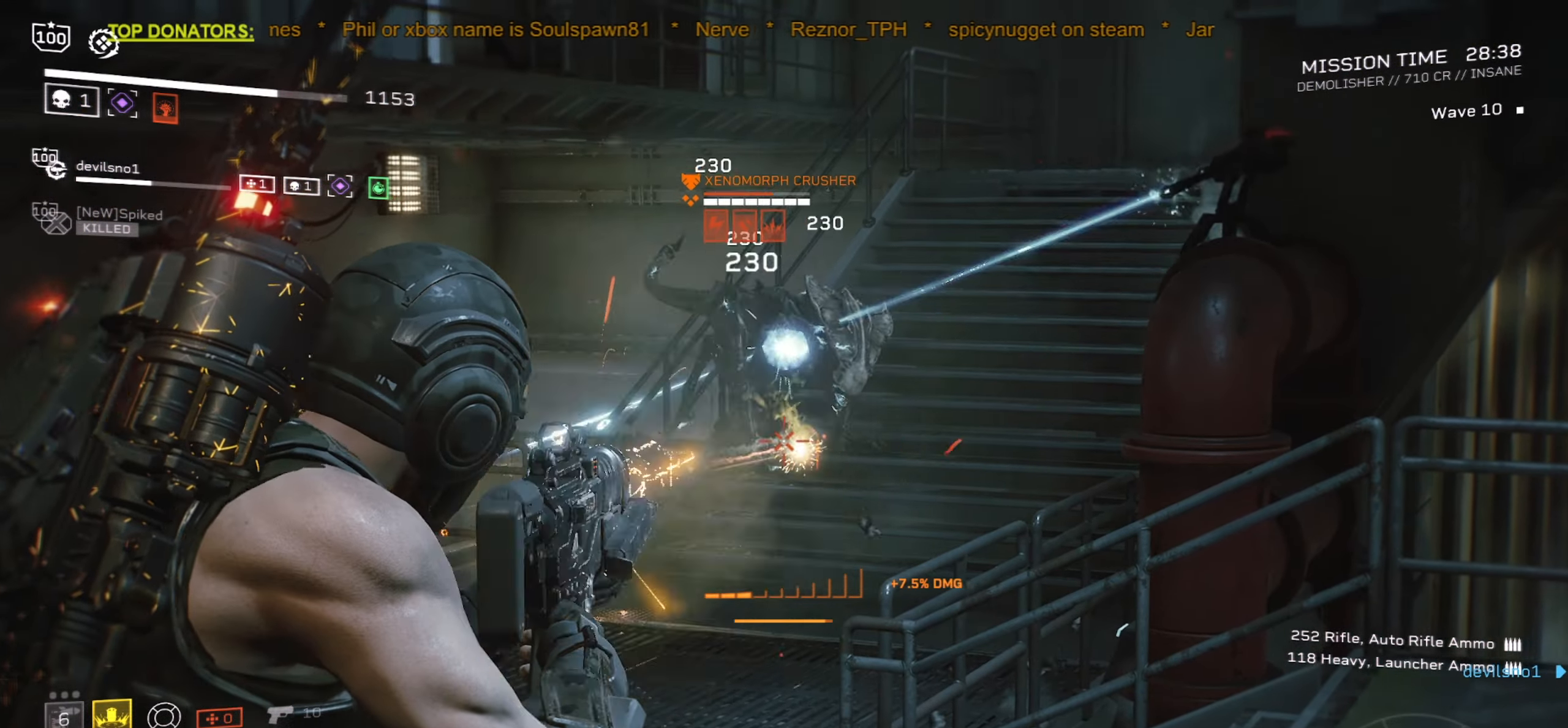
{"keys": [], "mouse": ["right"], "events": [[317, "mouse_left", "up"]]}
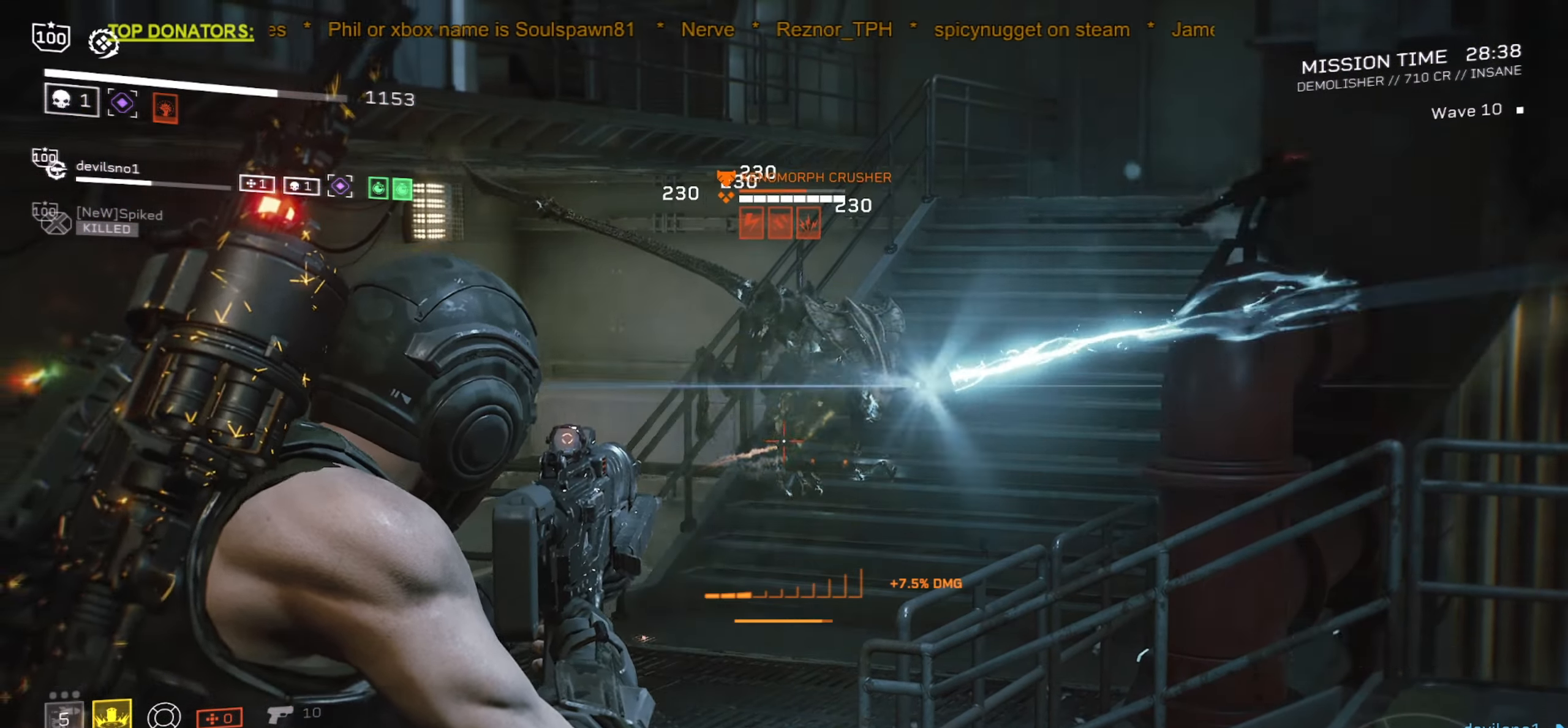
{"keys": [], "mouse": ["left", "right"], "events": [[100, "mouse_wheel", "down"], [250, "mouse_wheel", "up"], [316, "mouse_left", "down"], [366, "a", "down"], [466, "a", "up"]]}
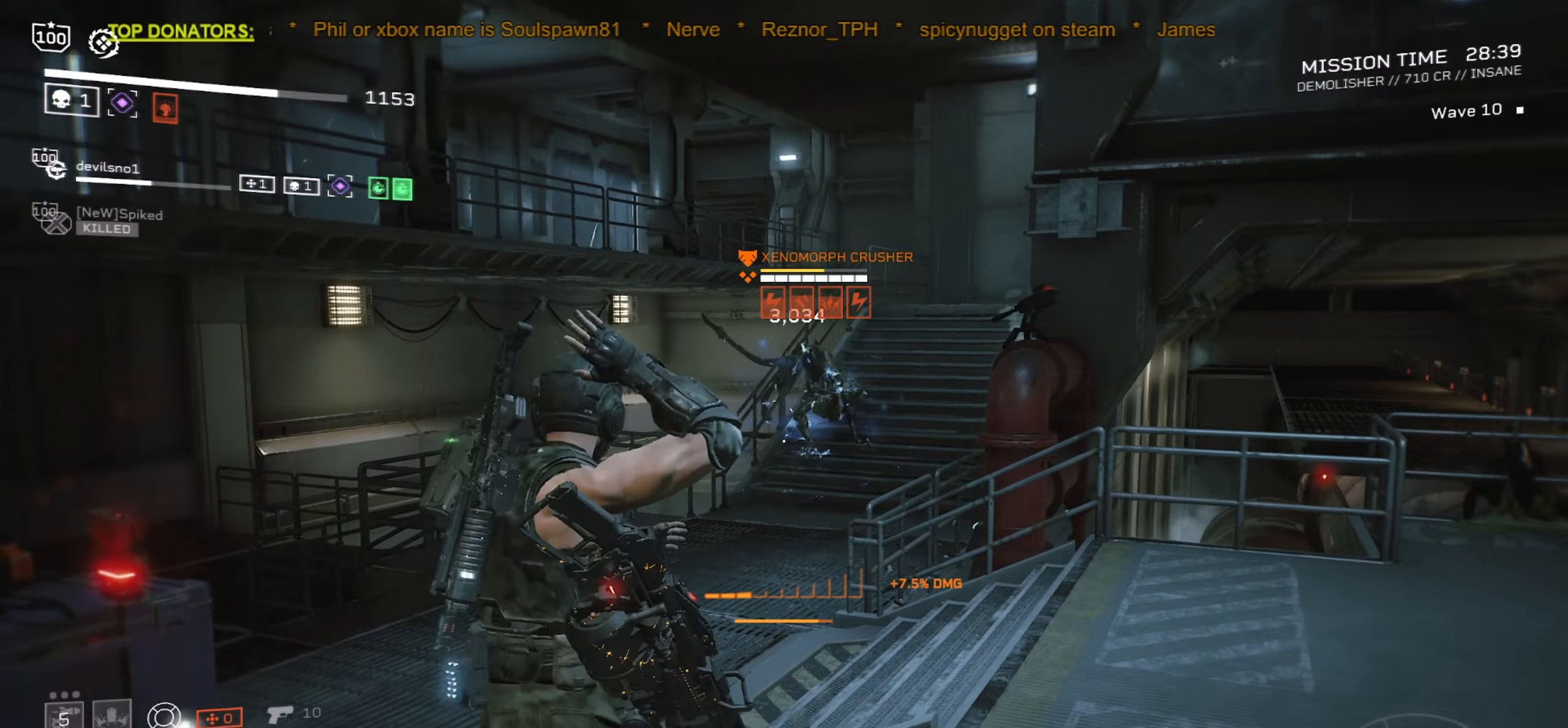
{"keys": [], "mouse": ["left", "right"], "events": []}
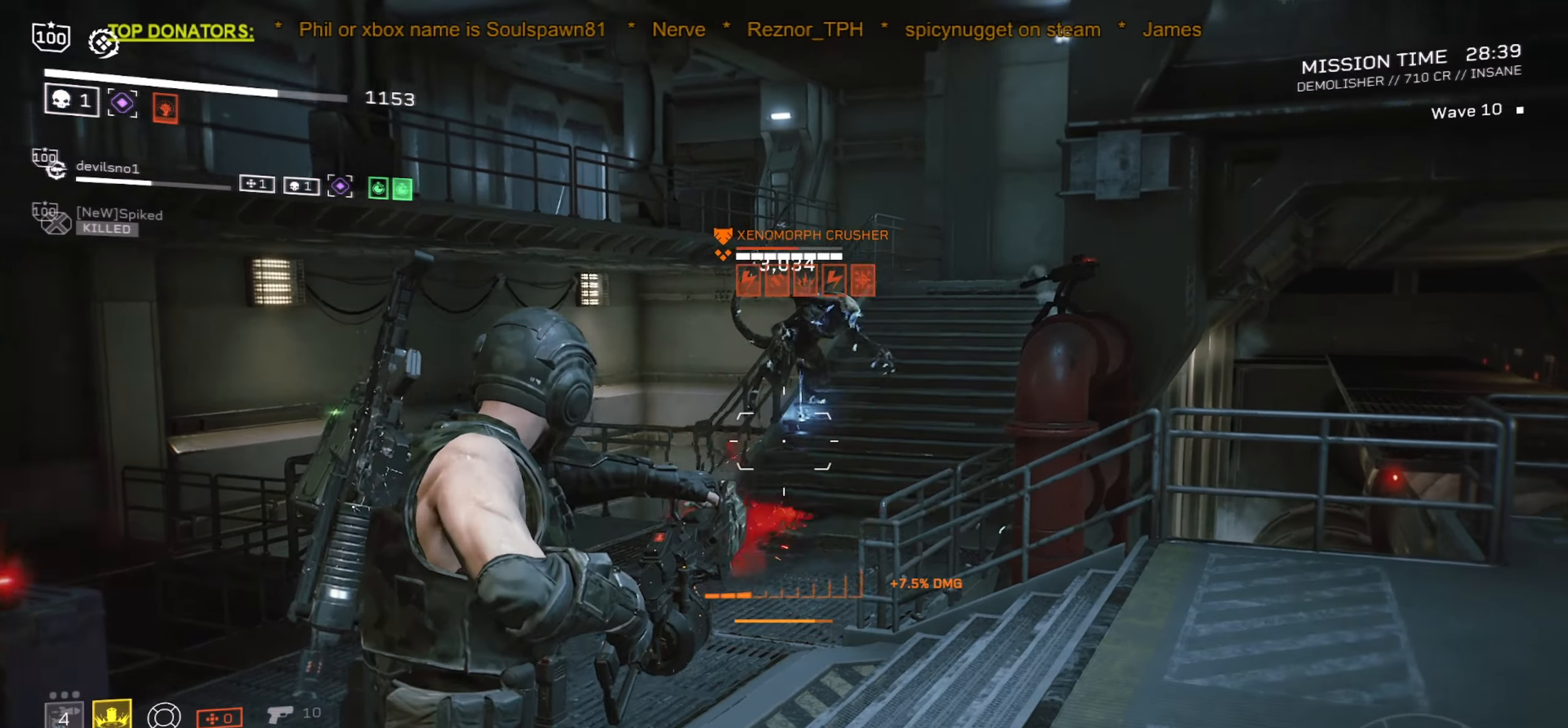
{"keys": [], "mouse": ["left", "right"], "events": []}
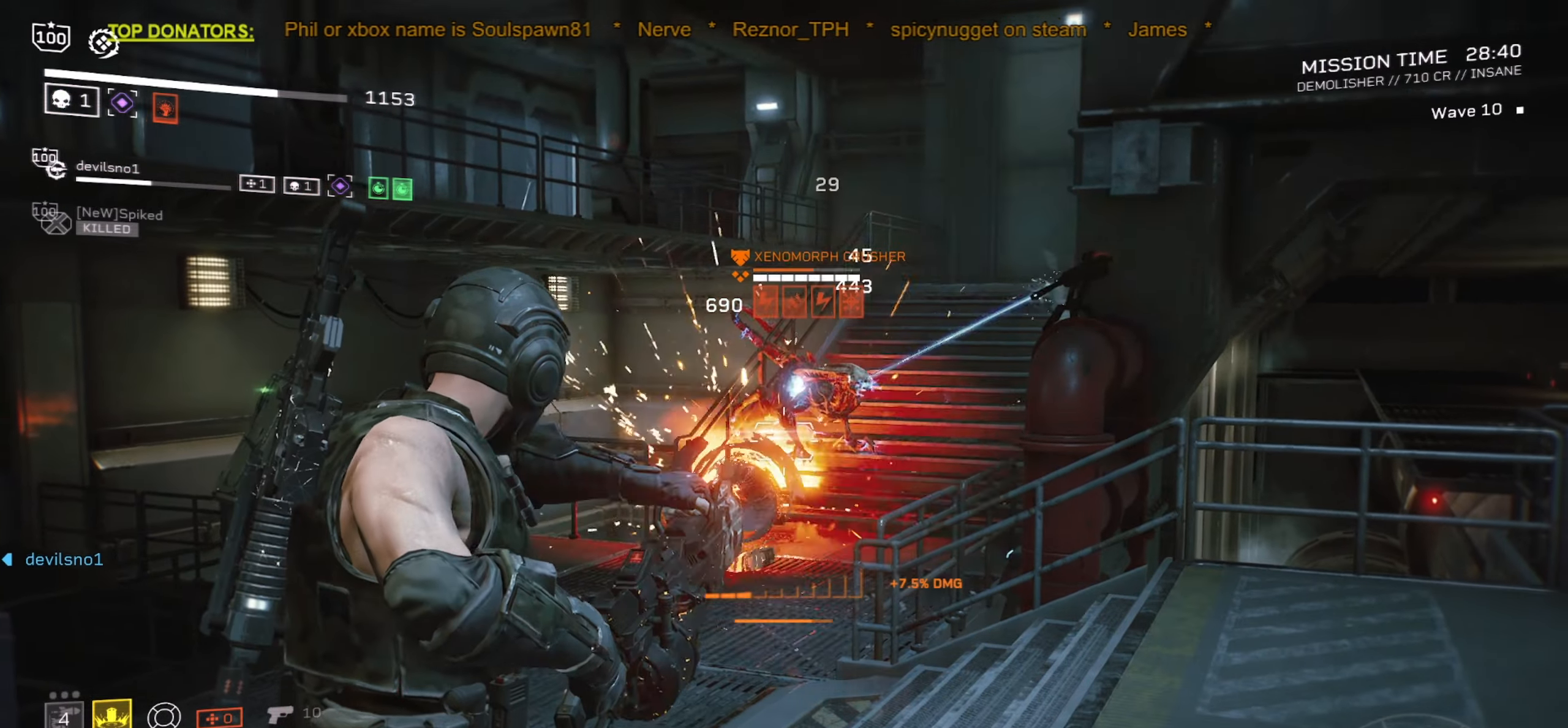
{"keys": [], "mouse": ["left", "right"], "events": []}
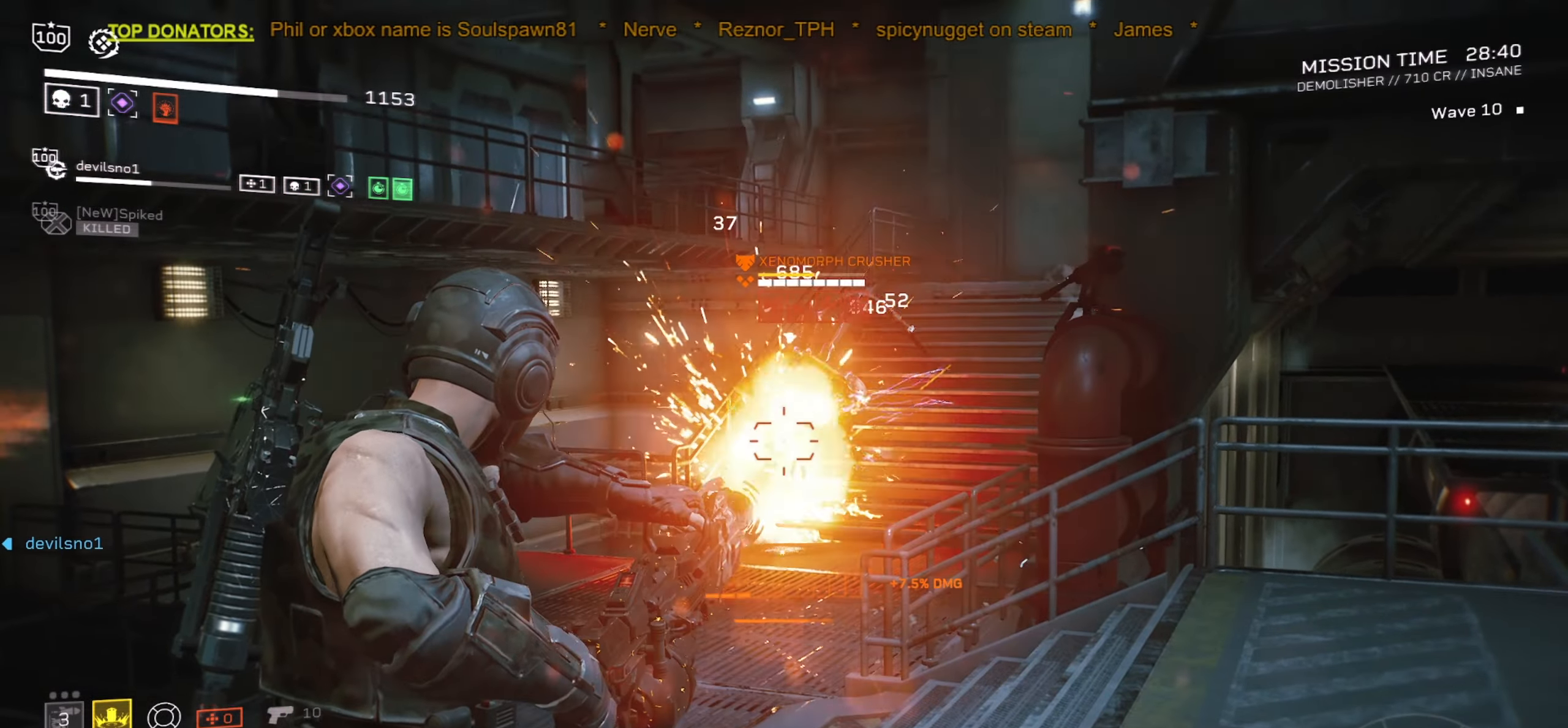
{"keys": [], "mouse": ["left", "right"], "events": []}
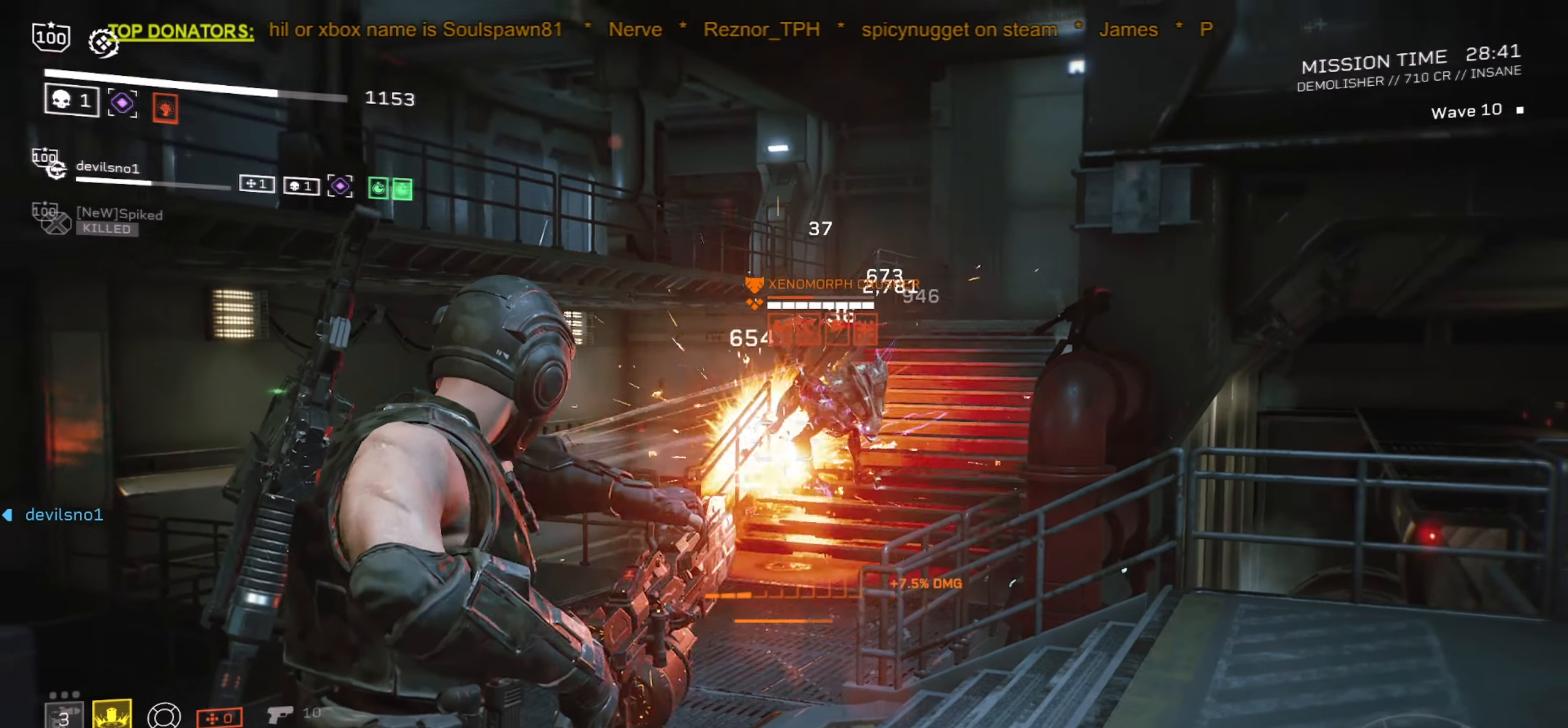
{"keys": [], "mouse": ["left", "right"], "events": []}
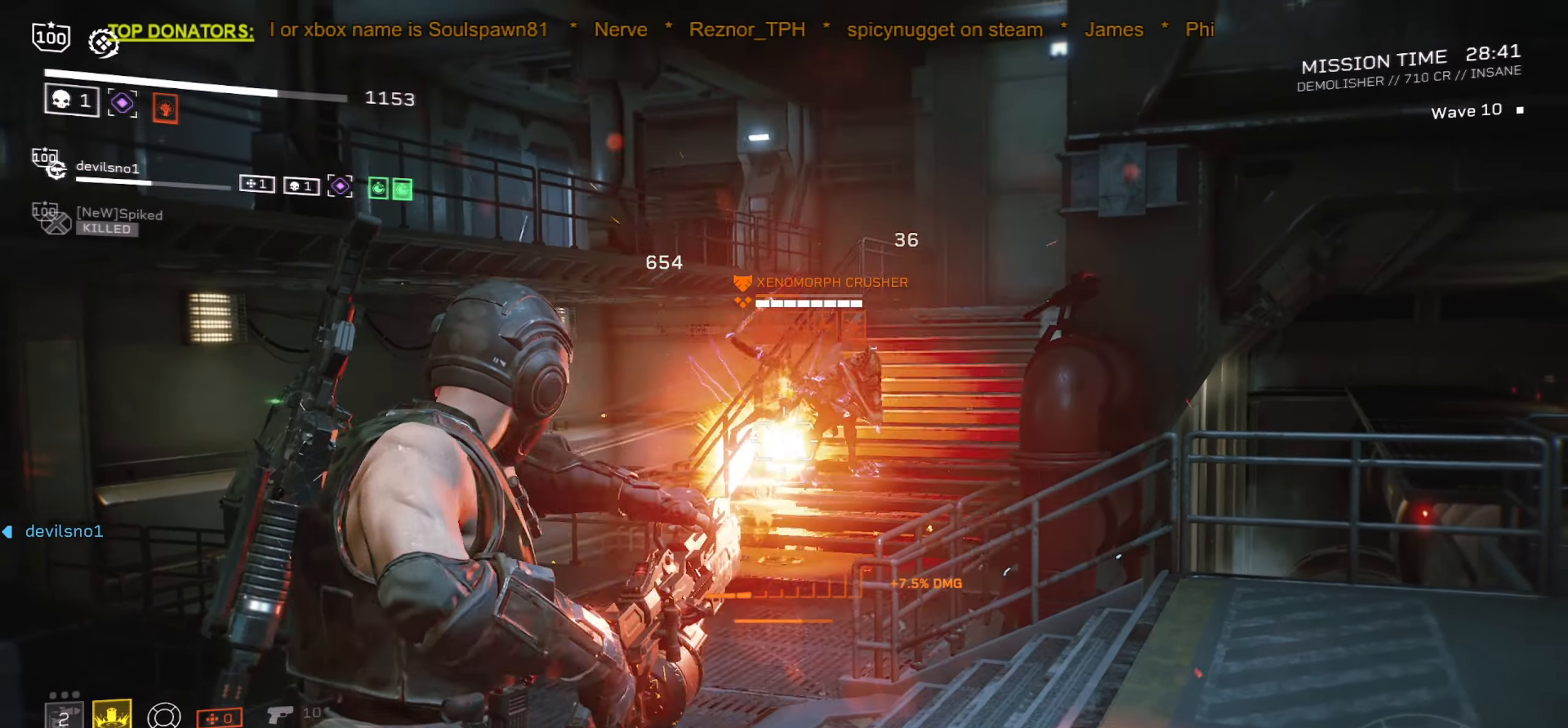
{"keys": ["w"], "mouse": ["left", "right"], "events": [[316, "w", "down"]]}
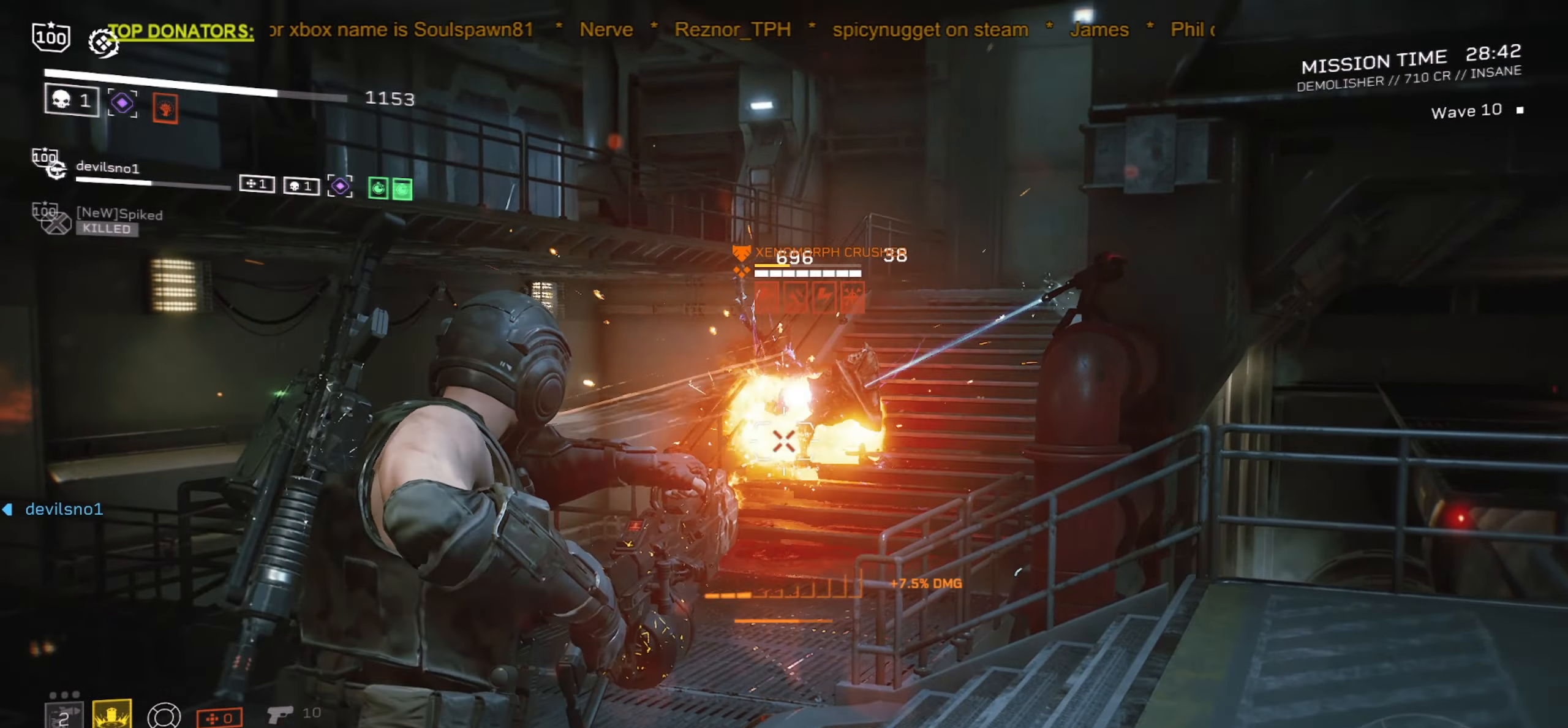
{"keys": ["w"], "mouse": ["left", "right"], "events": []}
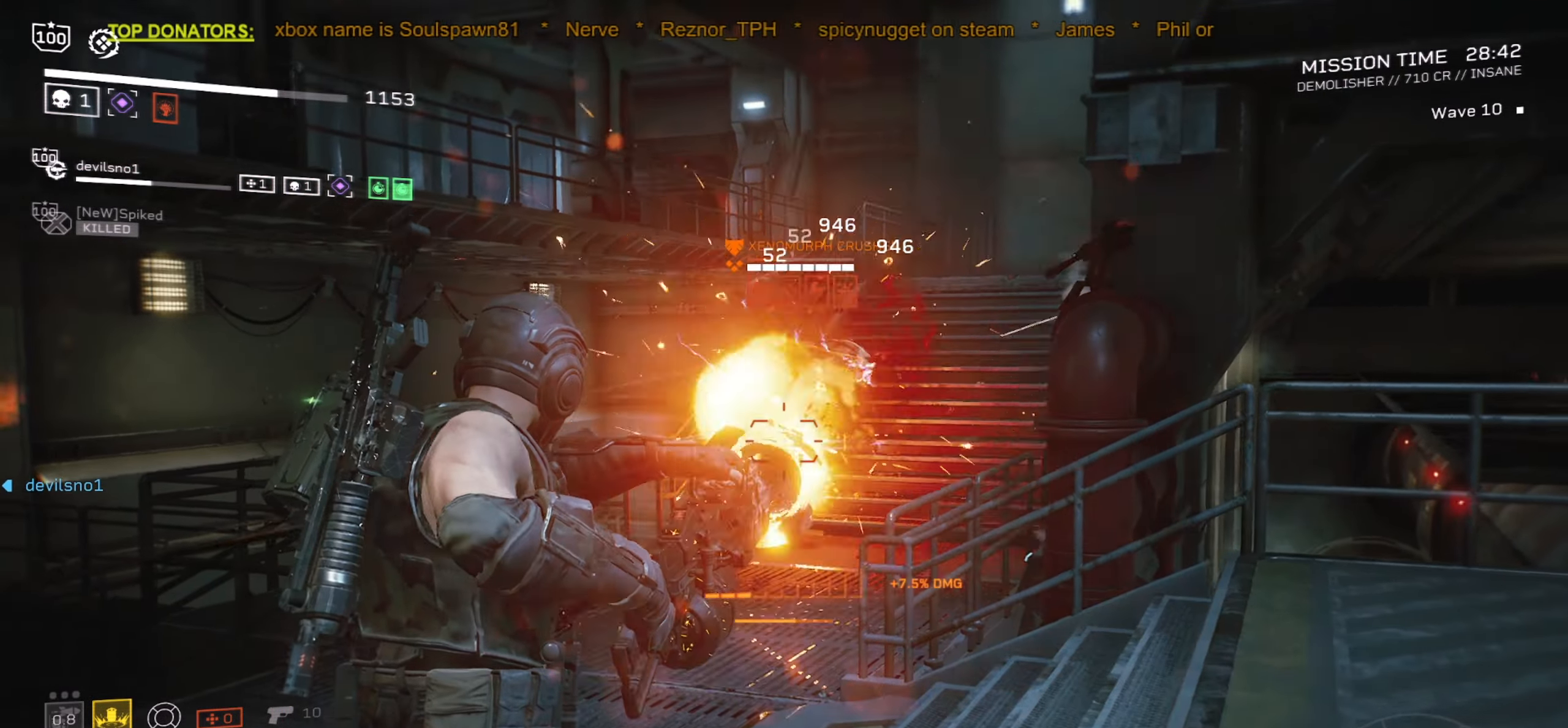
{"keys": ["w"], "mouse": ["left", "right"], "events": []}
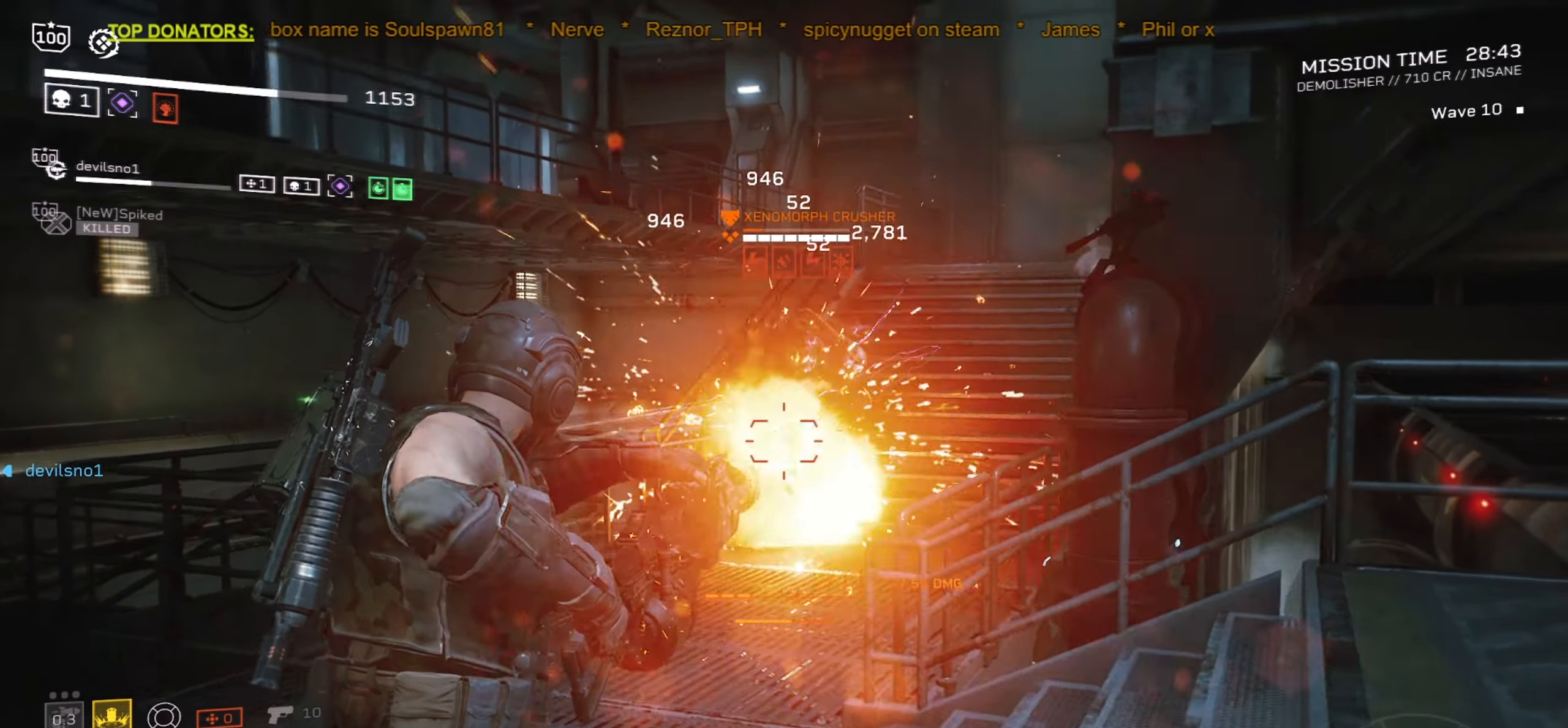
{"keys": ["w"], "mouse": ["left", "right"], "events": []}
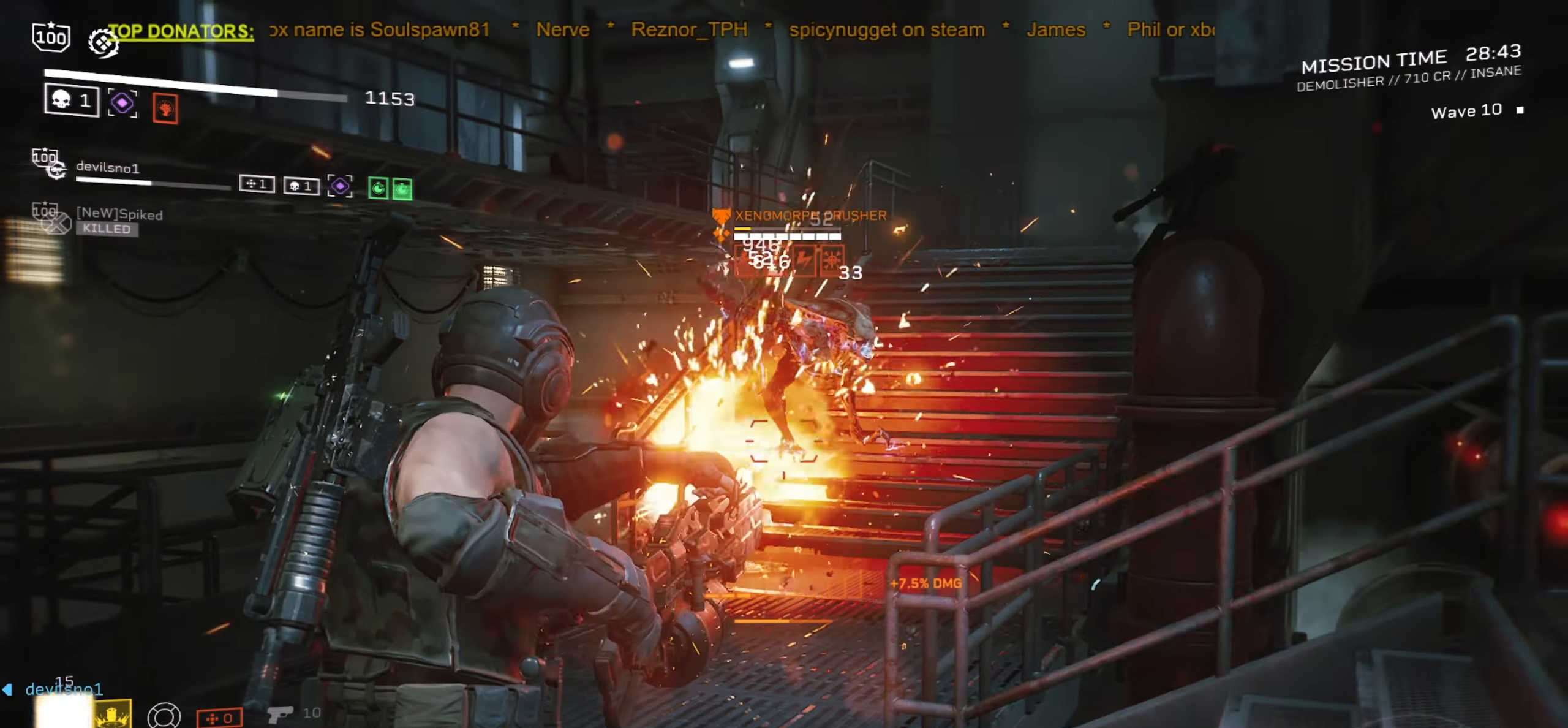
{"keys": ["w"], "mouse": [], "events": [[300, "mouse_left", "up"], [367, "mouse_right", "up"]]}
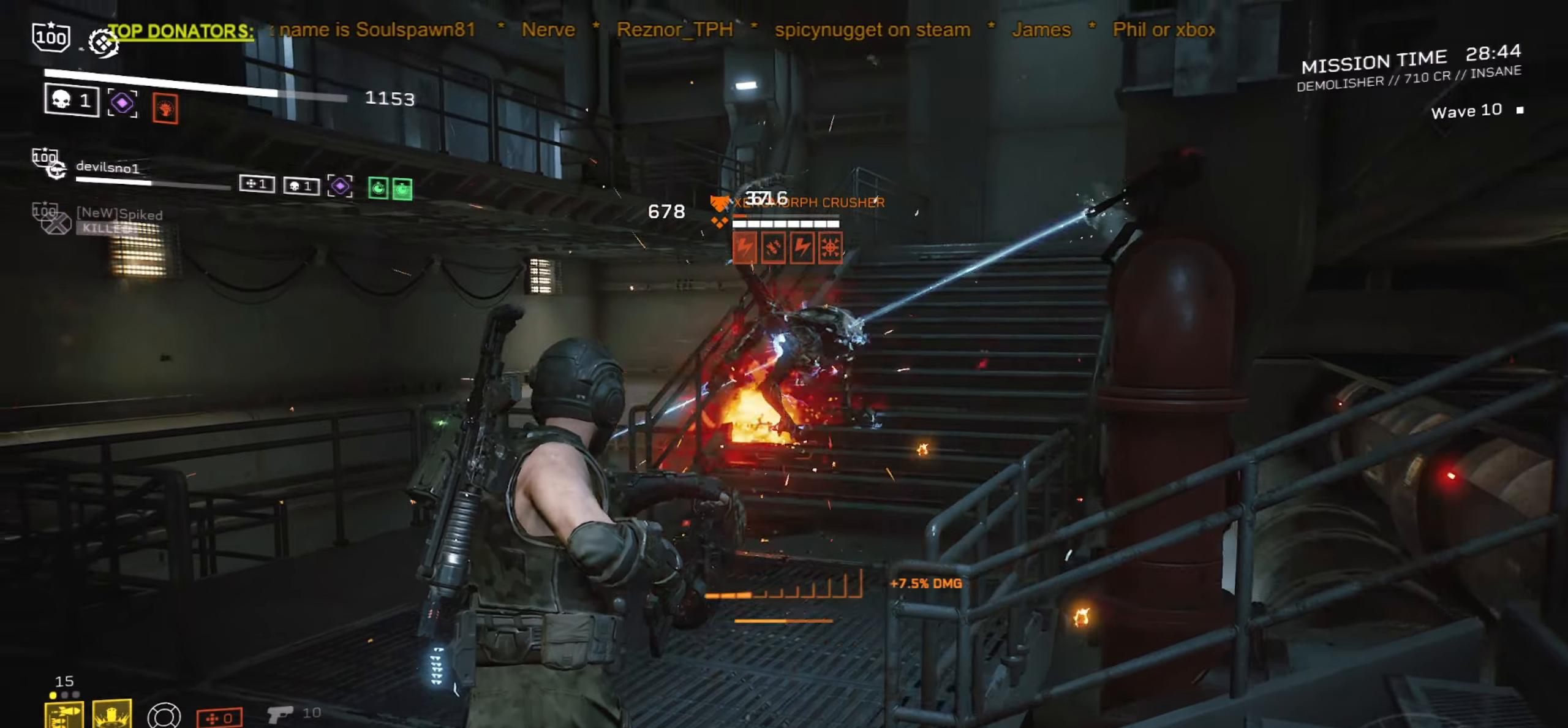
{"keys": ["w"], "mouse": [], "events": [[33, "mouse_mb5", "down"], [167, "mouse_mb5", "up"], [250, "d", "down"], [317, "d", "up"]]}
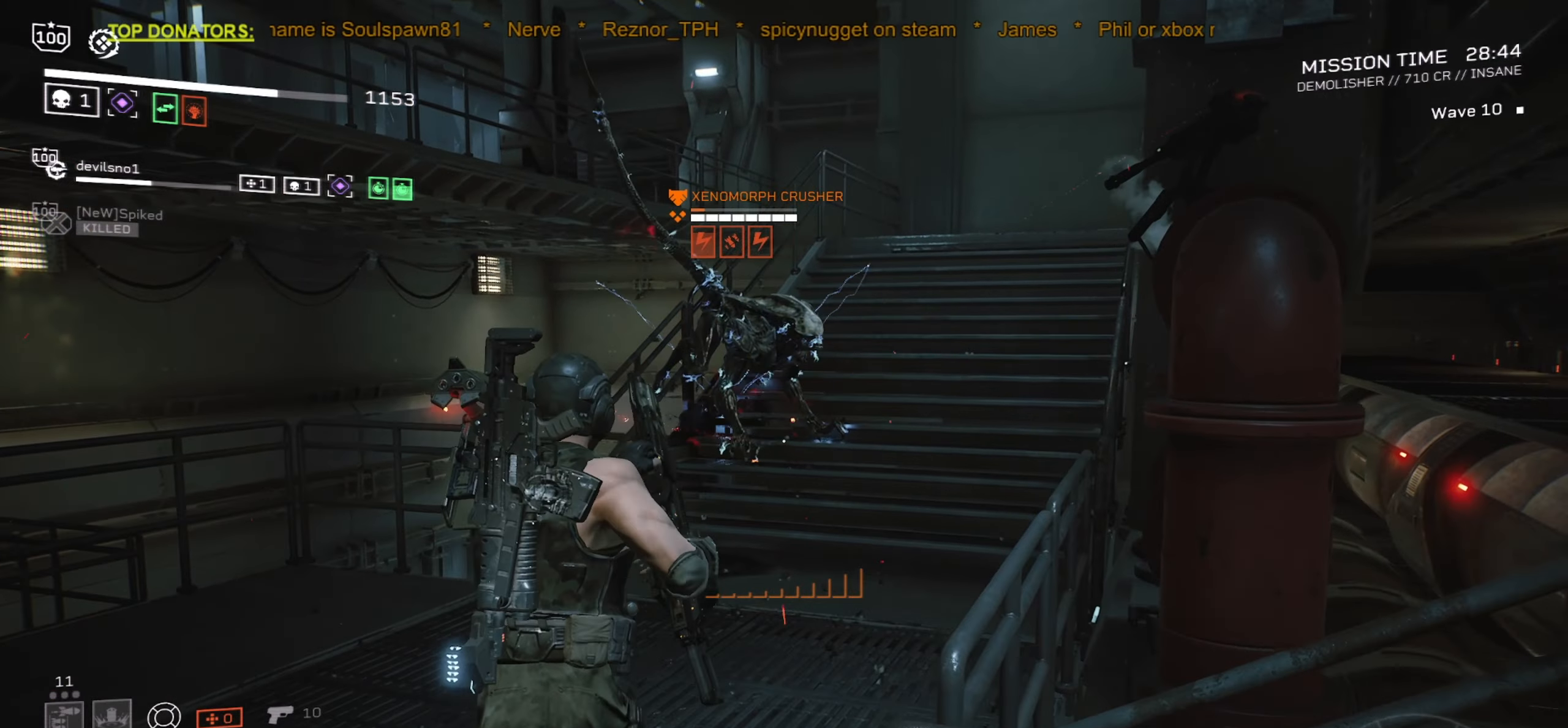
{"keys": ["w"], "mouse": ["mb4"]}
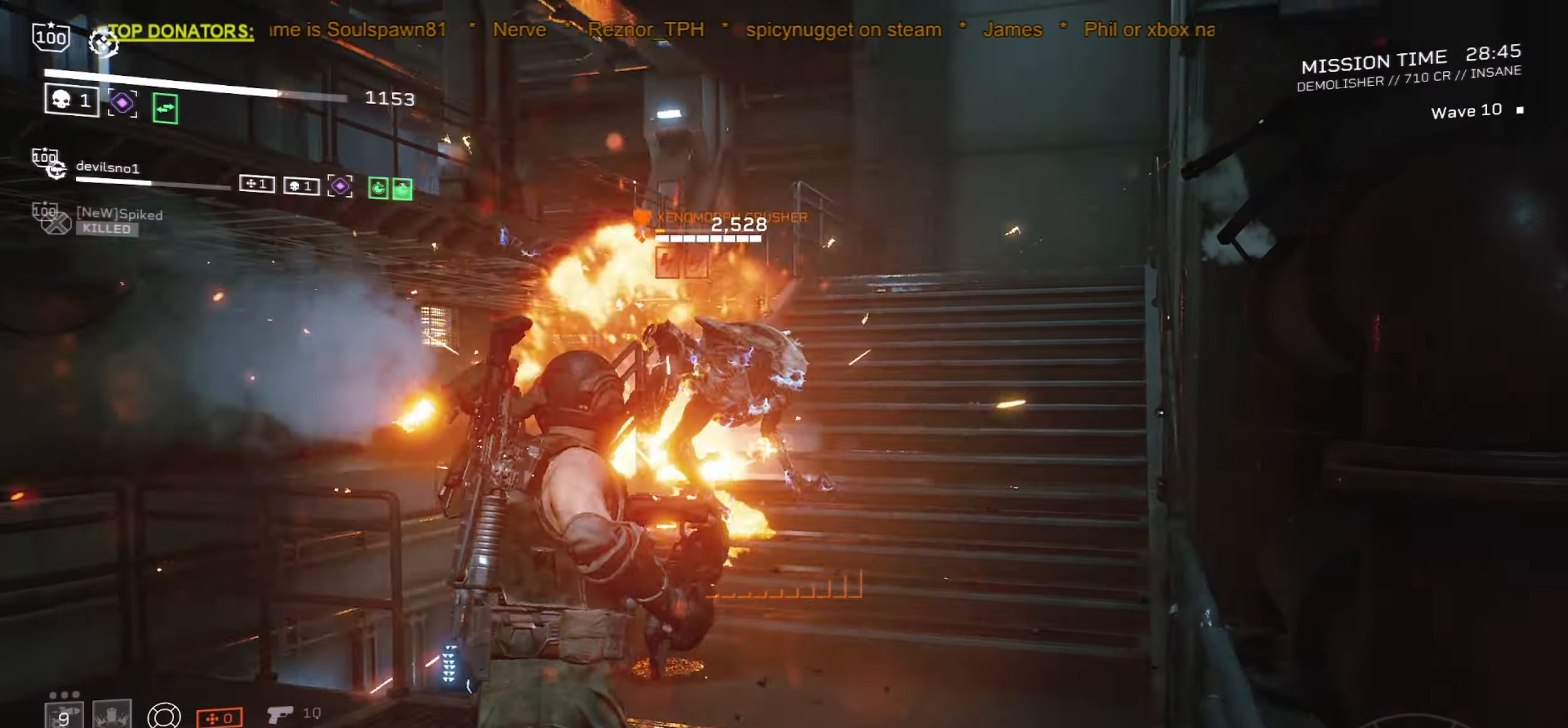
{"keys": ["a", "d", "s"], "mouse": ["right"], "events": [[83, "w", "up"], [150, "mouse_mb4", "up"], [217, "s", "down"], [350, "a", "down"], [433, "d", "down"], [500, "mouse_right", "down"]]}
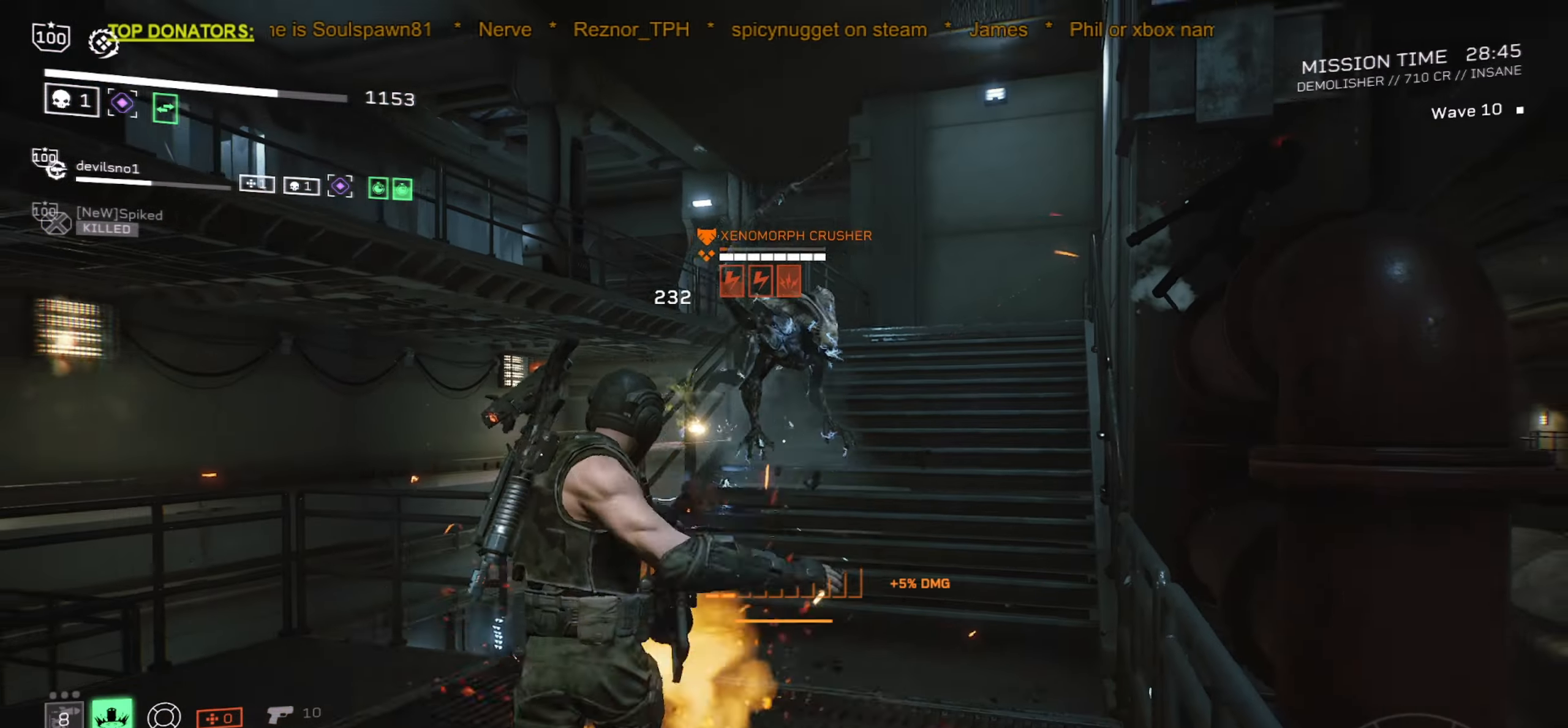
{"keys": ["a", "d", "s"], "mouse": ["left", "right"]}
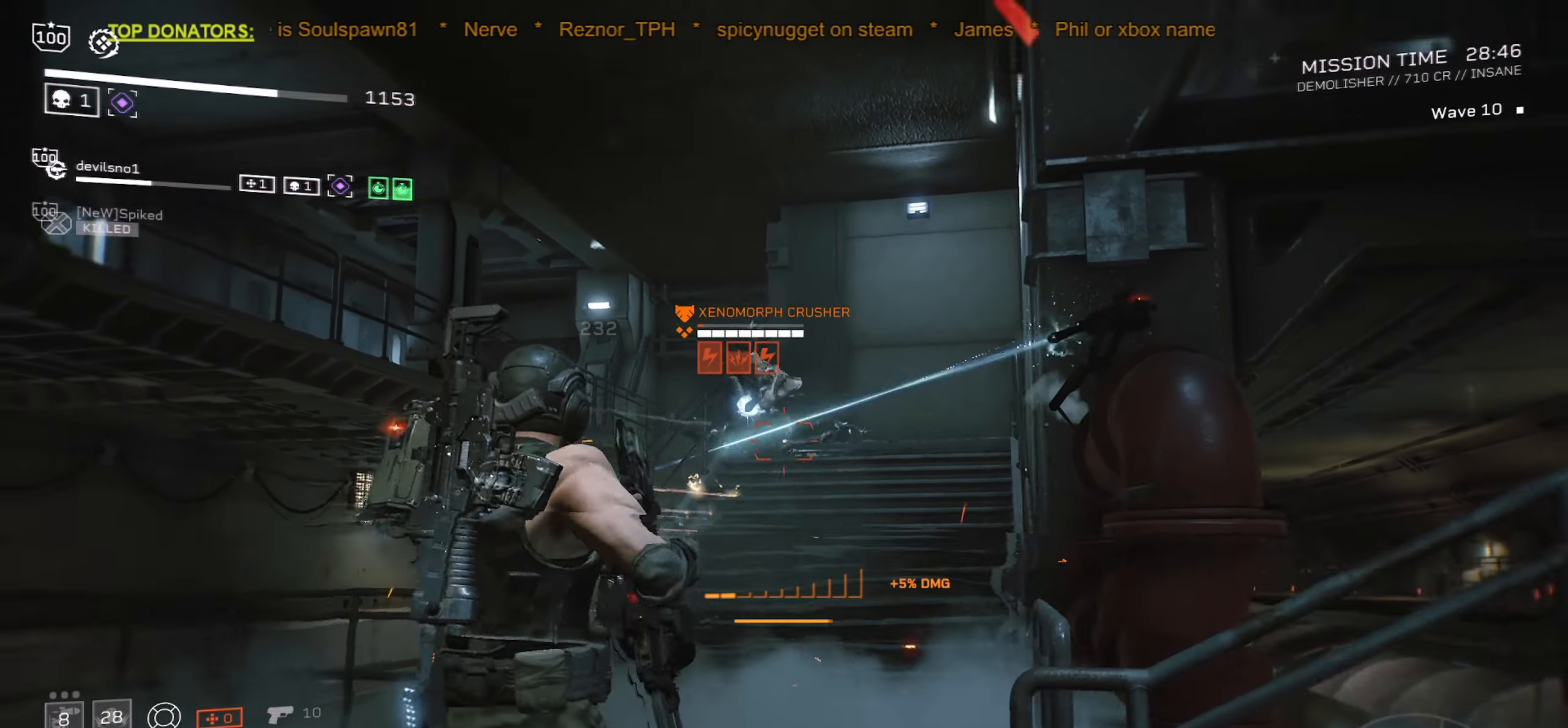
{"keys": ["a", "d", "s"], "mouse": ["left", "right"], "events": []}
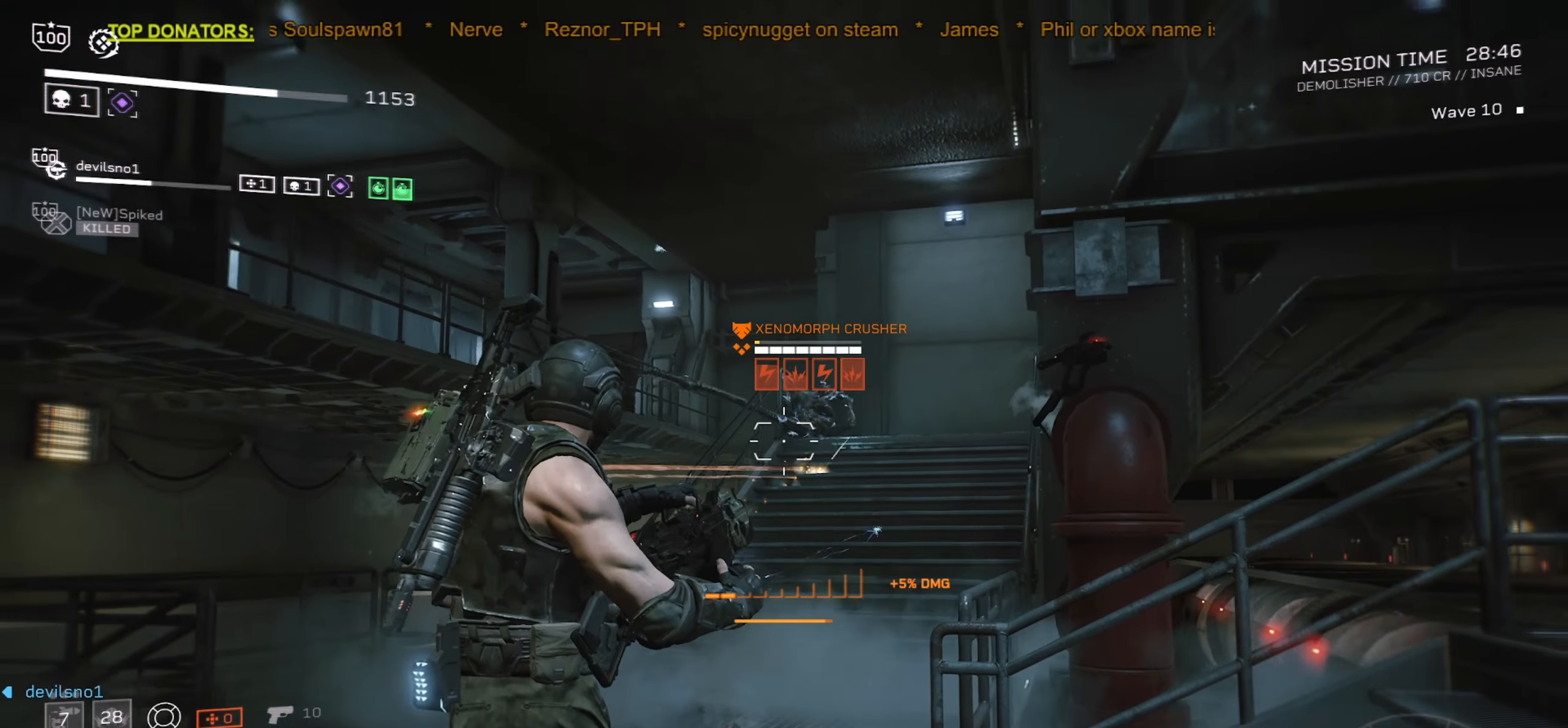
{"keys": ["a", "d", "s"], "mouse": ["left", "right"], "events": [[250, "a", "up"], [500, "a", "down"]]}